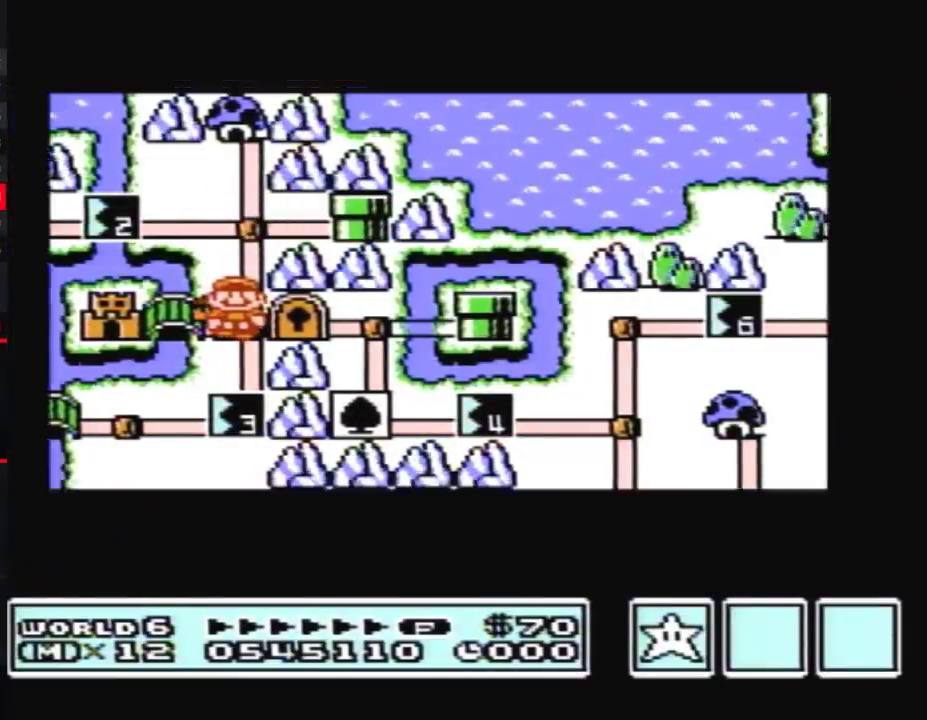
Gameplay with a controller (Nintendo layout); each line is a JSON object with the inputs held at the frame after it. "events" lists button and stick changes between this image and that frame as [ms after this image, input, new state], when the widget could be followed in between. Not read: L3 R3.
{"buttons": ["DPAD_DOWN"], "events": []}
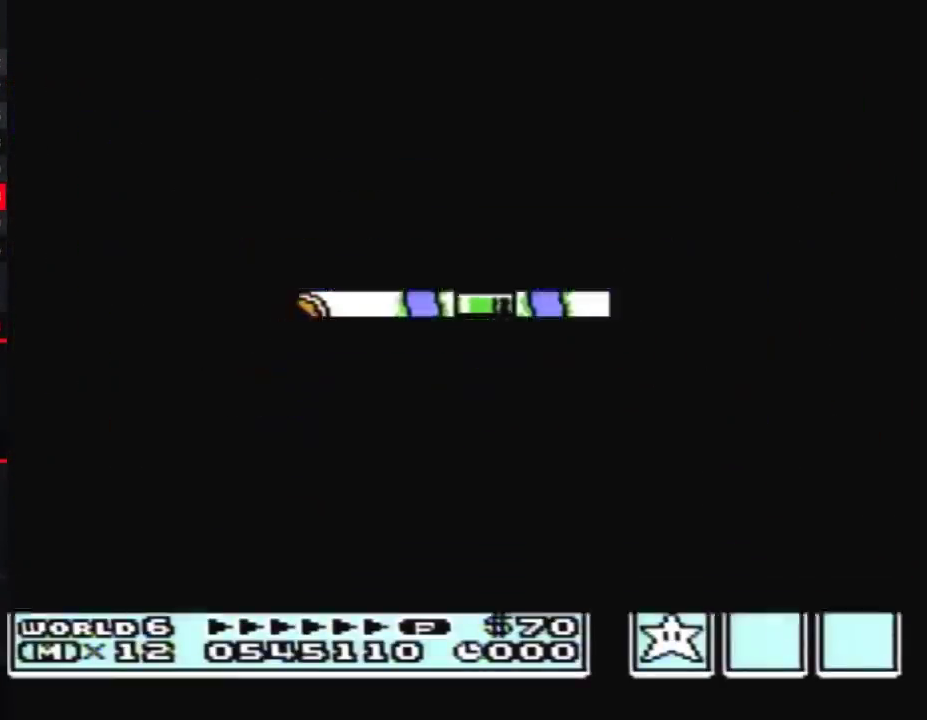
{"buttons": ["B", "DPAD_RIGHT"], "events": [[283, "B", "down"], [283, "DPAD_DOWN", "up"], [283, "DPAD_RIGHT", "down"]]}
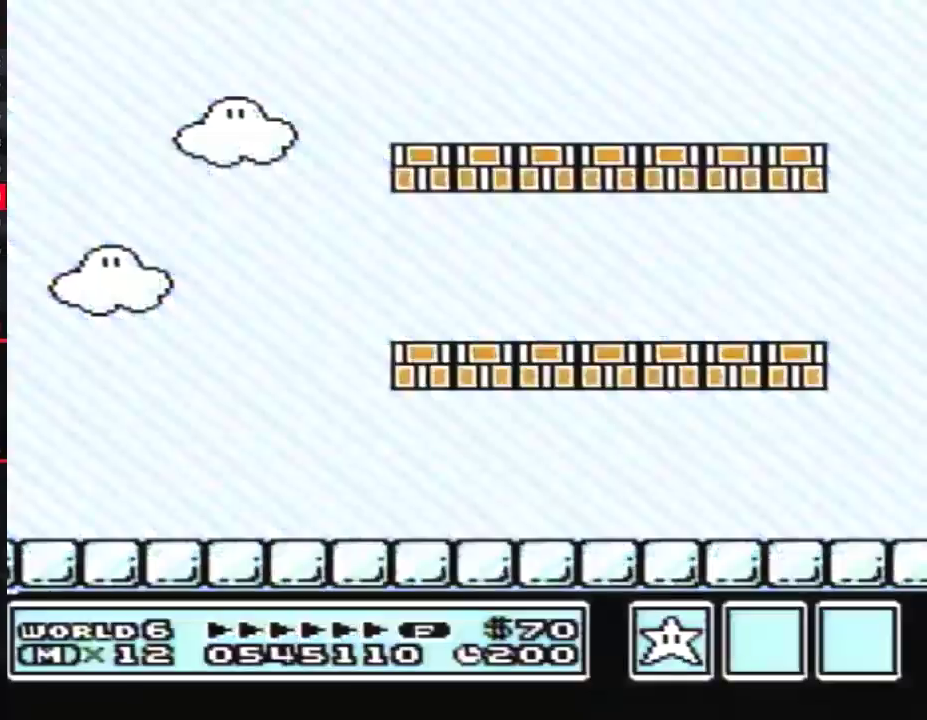
{"buttons": ["A", "B", "DPAD_RIGHT"], "events": [[33, "B", "up"], [117, "B", "down"], [500, "A", "down"]]}
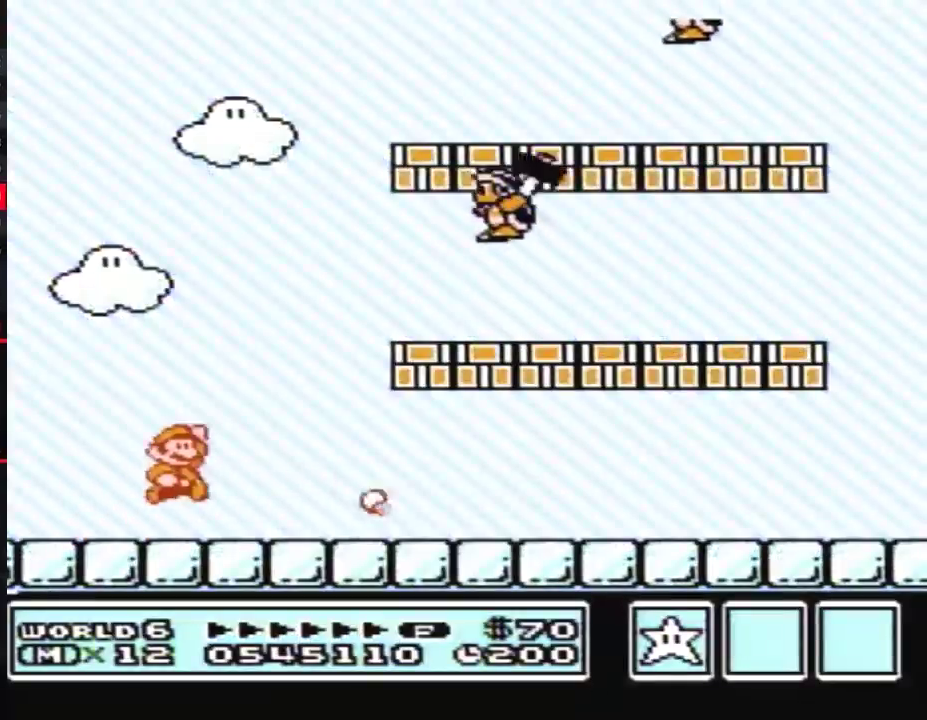
{"buttons": ["B", "DPAD_RIGHT"], "events": [[183, "DPAD_RIGHT", "up"], [333, "B", "up"], [400, "B", "down"], [467, "A", "up"], [467, "DPAD_RIGHT", "down"]]}
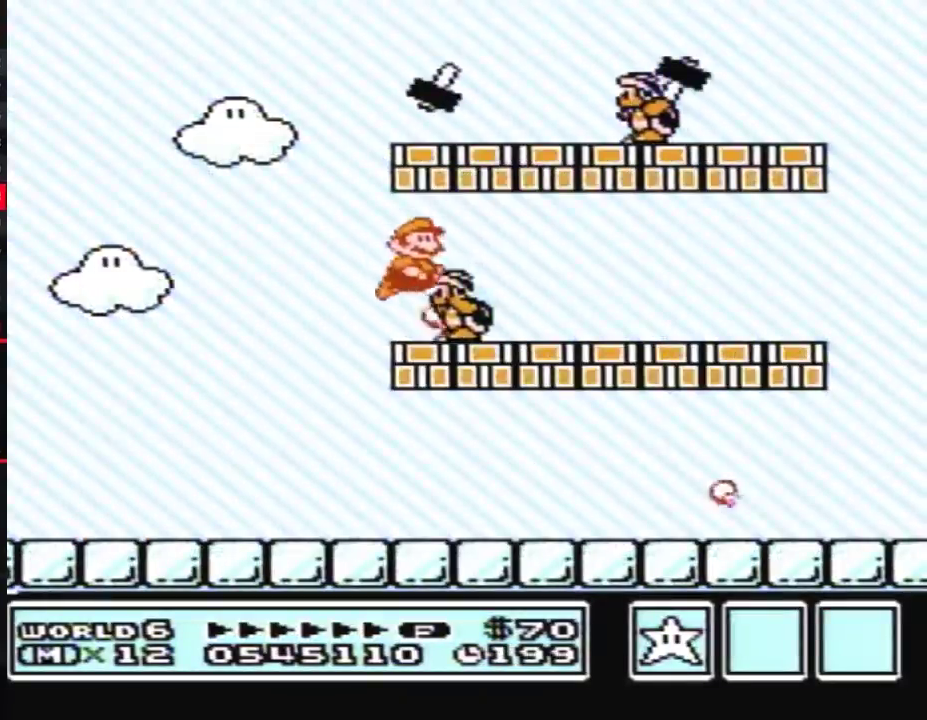
{"buttons": ["B", "DPAD_RIGHT"], "events": []}
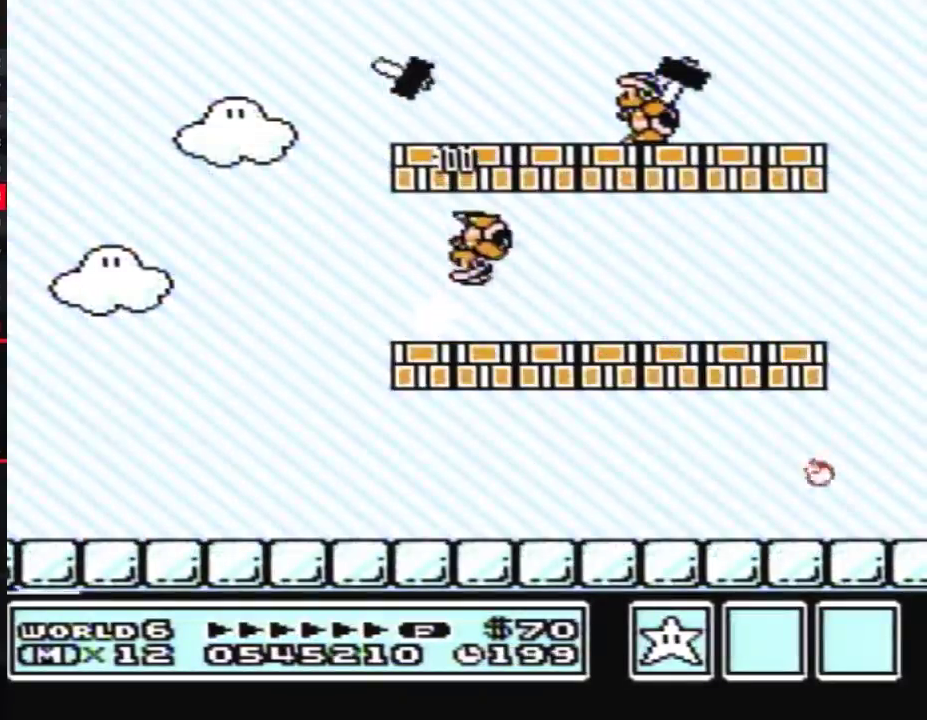
{"buttons": ["B", "DPAD_LEFT"], "events": [[217, "DPAD_RIGHT", "up"], [250, "A", "down"], [250, "DPAD_LEFT", "down"], [383, "A", "up"]]}
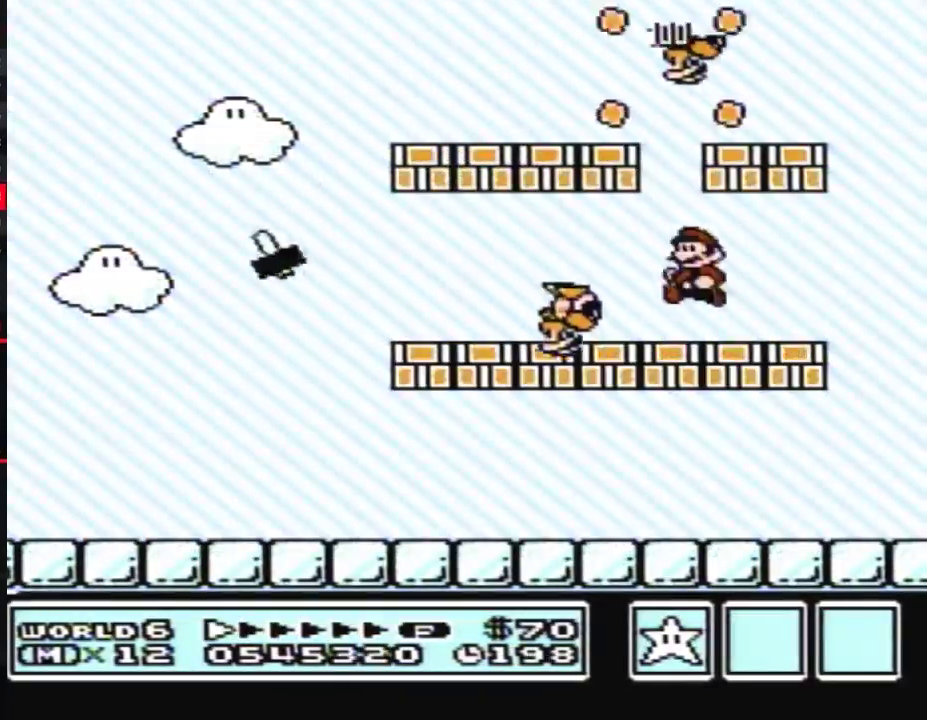
{"buttons": ["B"], "events": [[17, "DPAD_LEFT", "up"]]}
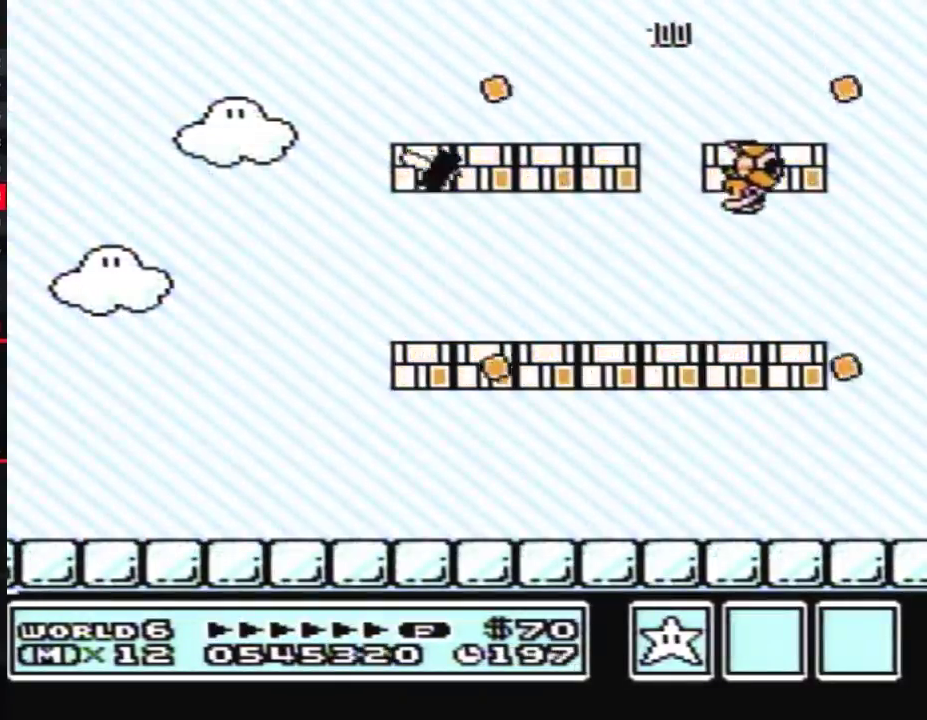
{"buttons": ["B"], "events": []}
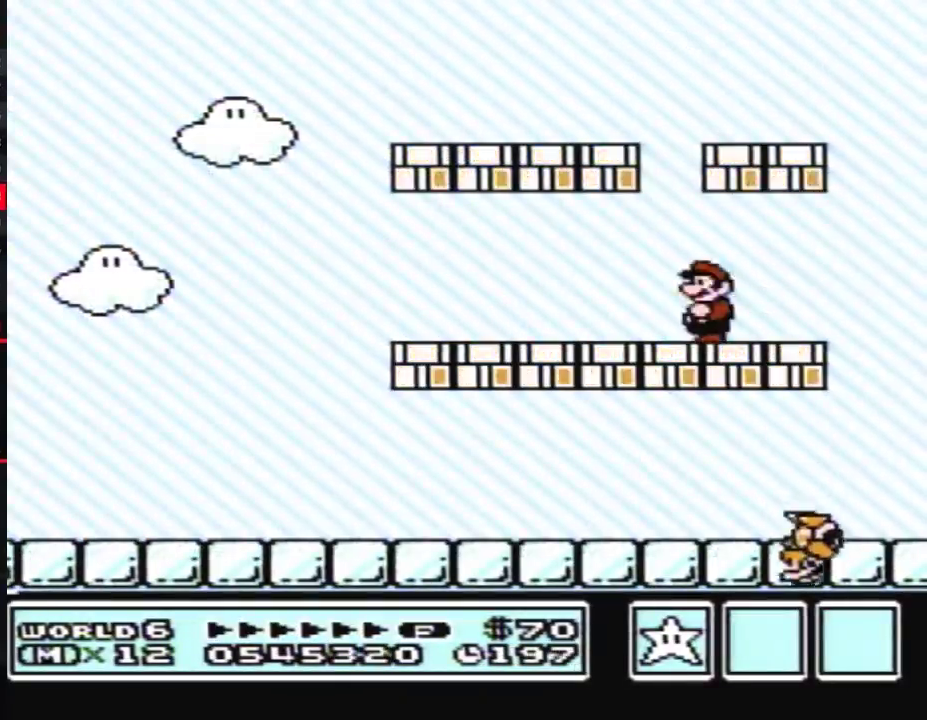
{"buttons": ["B", "DPAD_LEFT"], "events": [[50, "DPAD_LEFT", "down"]]}
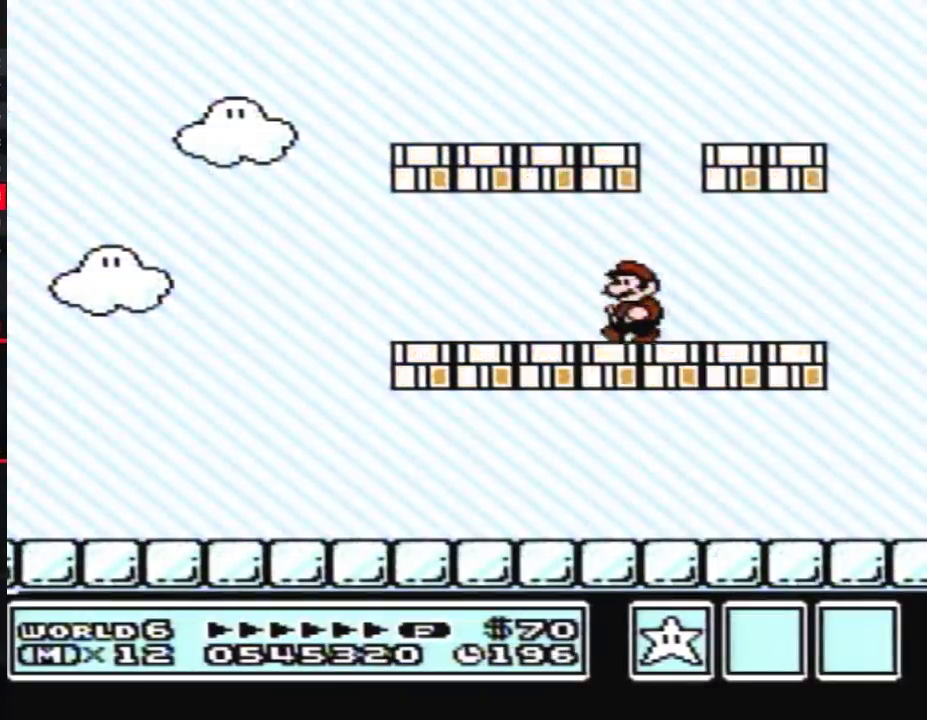
{"buttons": ["B", "DPAD_LEFT"], "events": [[133, "A", "down"], [267, "A", "up"]]}
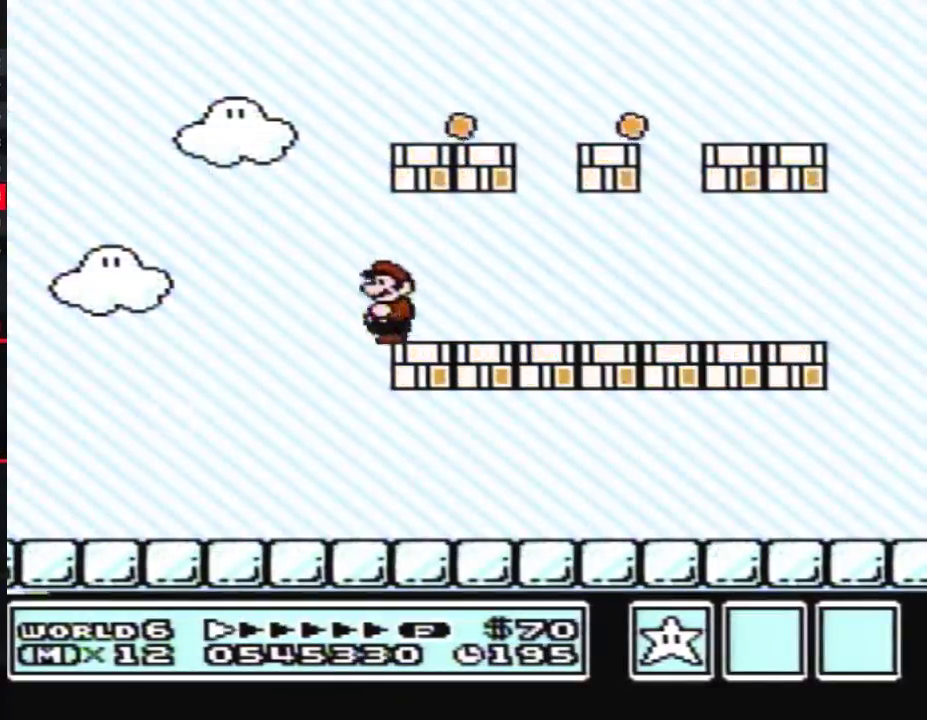
{"buttons": ["B", "DPAD_LEFT"], "events": []}
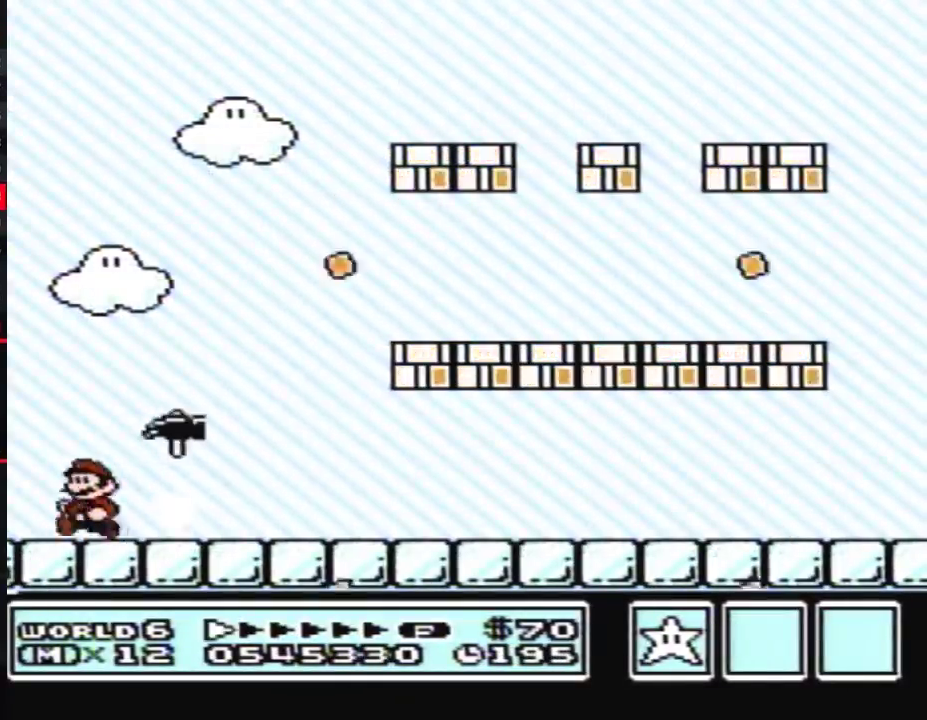
{"buttons": ["B", "DPAD_RIGHT"], "events": [[117, "A", "down"], [117, "DPAD_LEFT", "up"], [167, "DPAD_RIGHT", "down"], [267, "A", "up"]]}
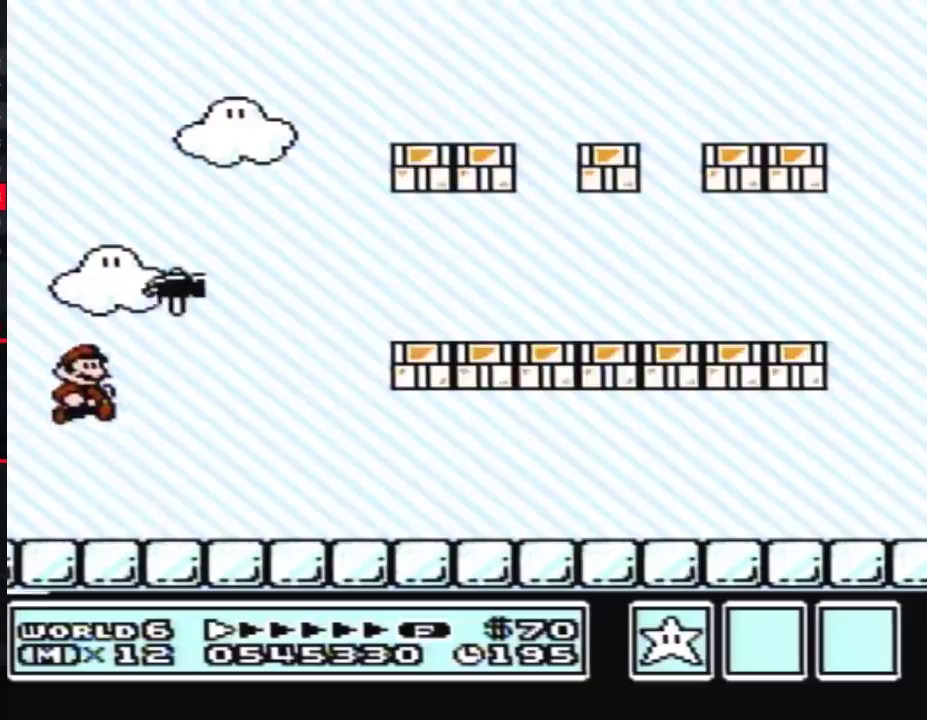
{"buttons": ["B", "DPAD_RIGHT"], "events": []}
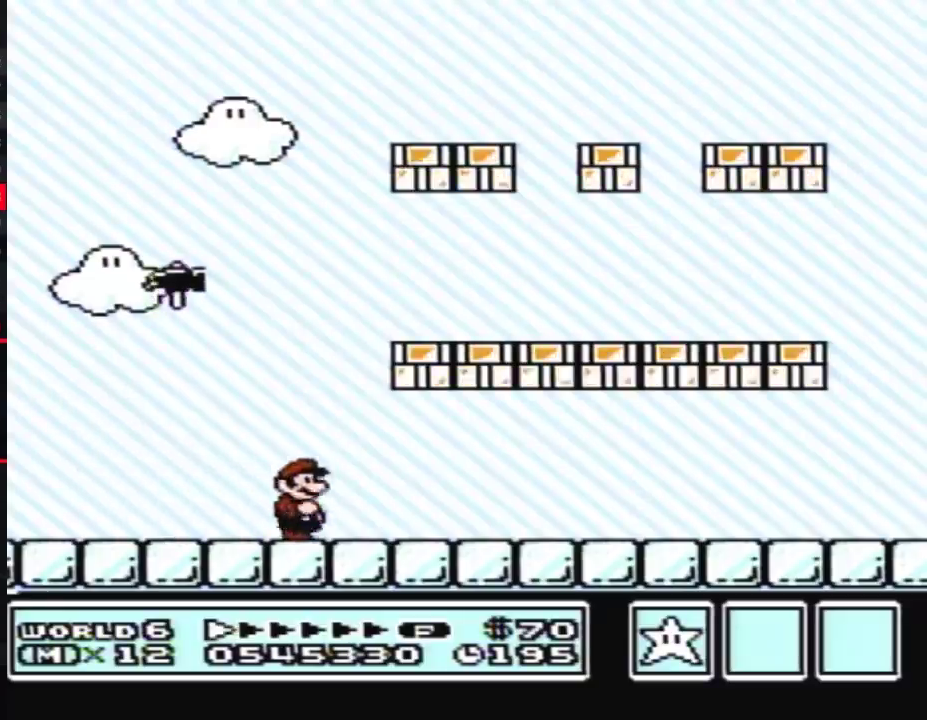
{"buttons": ["B", "DPAD_RIGHT"], "events": []}
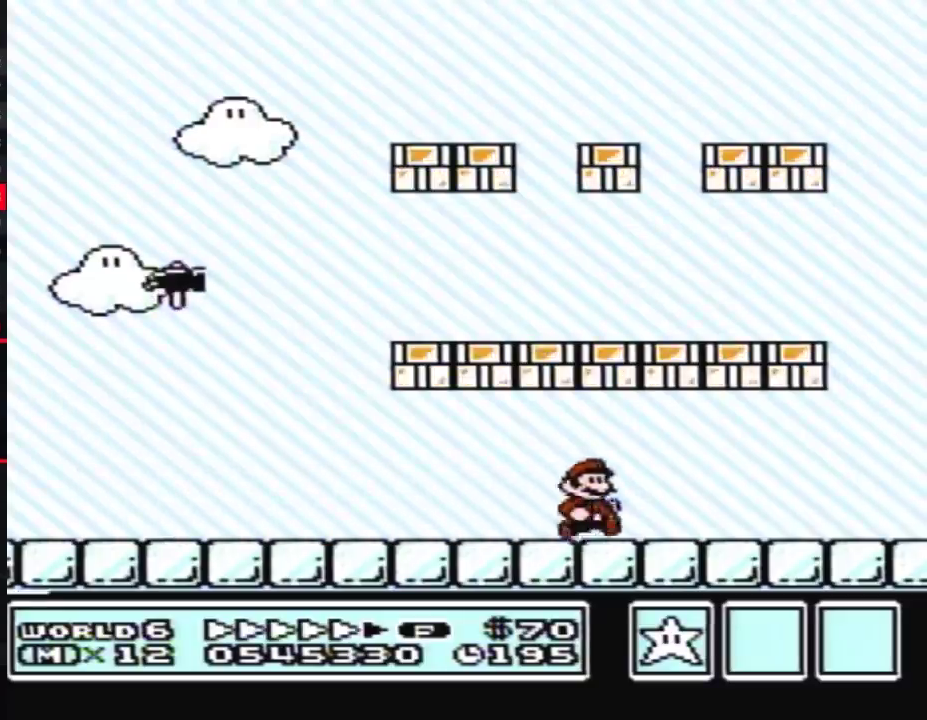
{"buttons": ["A", "B", "DPAD_LEFT"], "events": [[350, "A", "down"], [383, "DPAD_RIGHT", "up"], [417, "DPAD_LEFT", "down"]]}
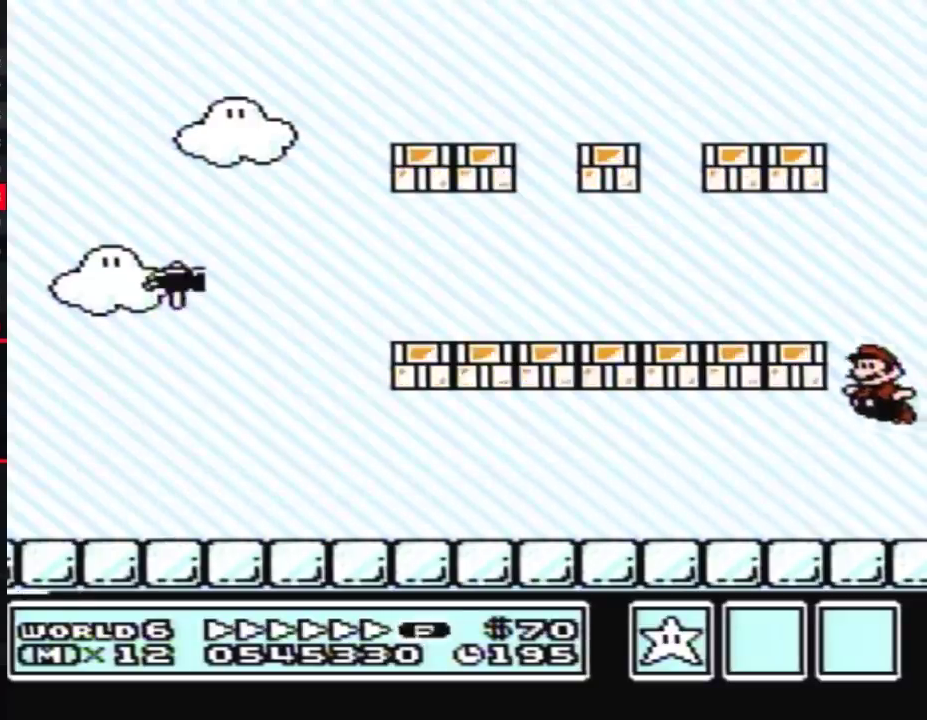
{"buttons": ["A", "B", "DPAD_LEFT"], "events": []}
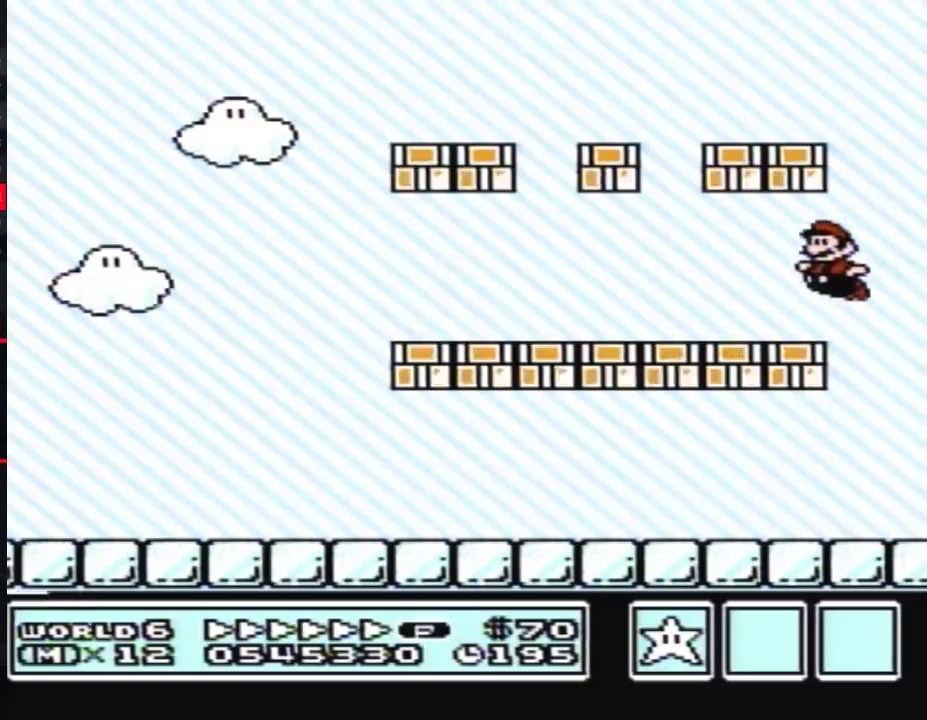
{"buttons": ["B", "DPAD_LEFT"], "events": [[167, "A", "up"]]}
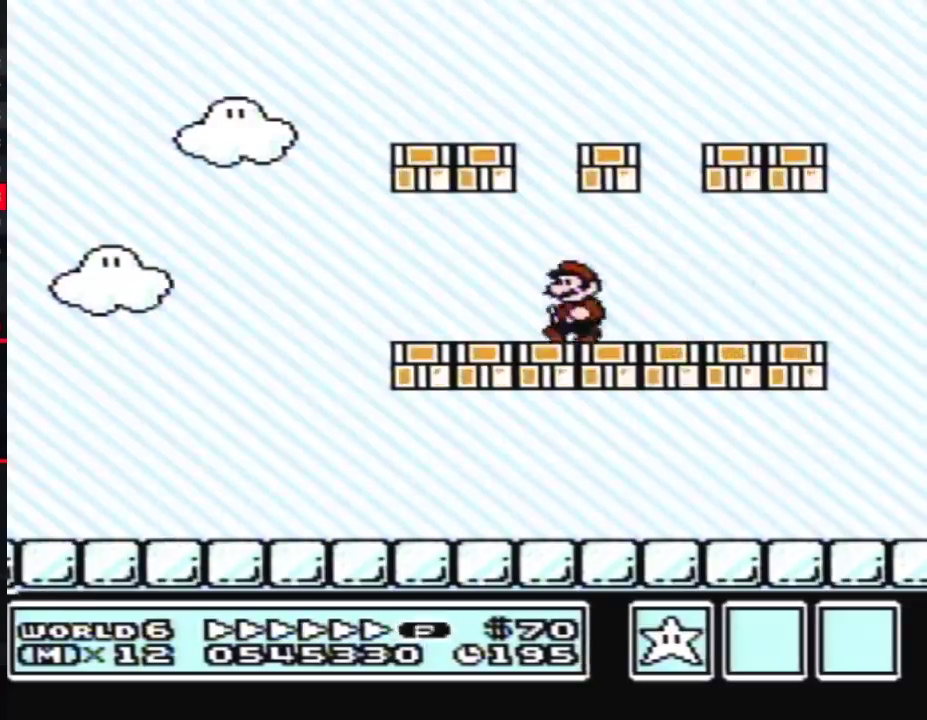
{"buttons": ["A", "B"], "events": [[233, "A", "down"], [233, "DPAD_LEFT", "up"]]}
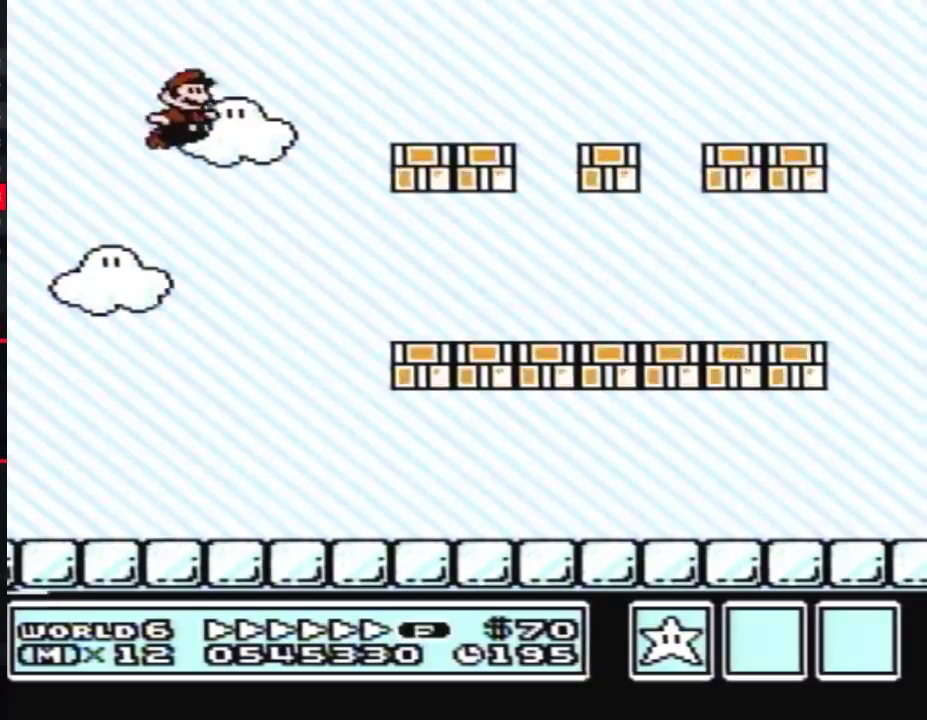
{"buttons": [], "events": [[300, "A", "up"], [333, "B", "up"]]}
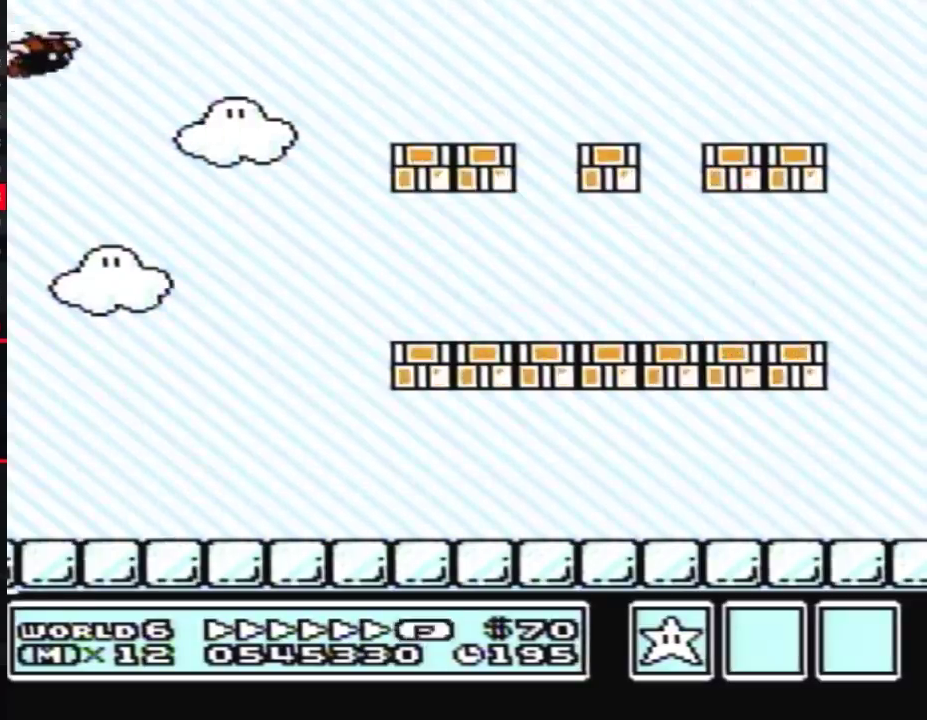
{"buttons": [], "events": []}
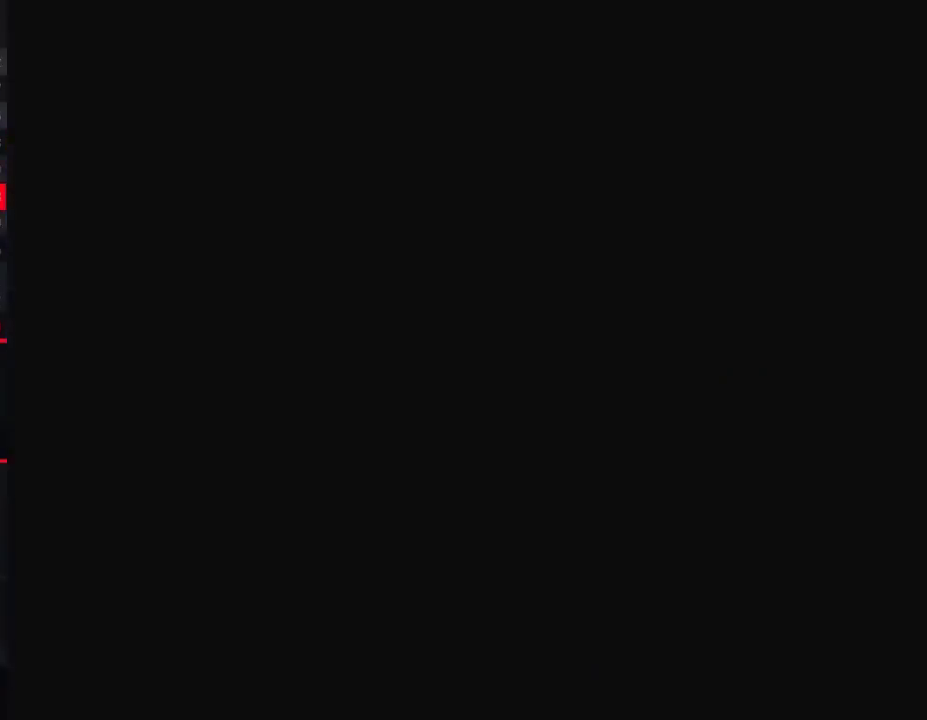
{"buttons": [], "events": []}
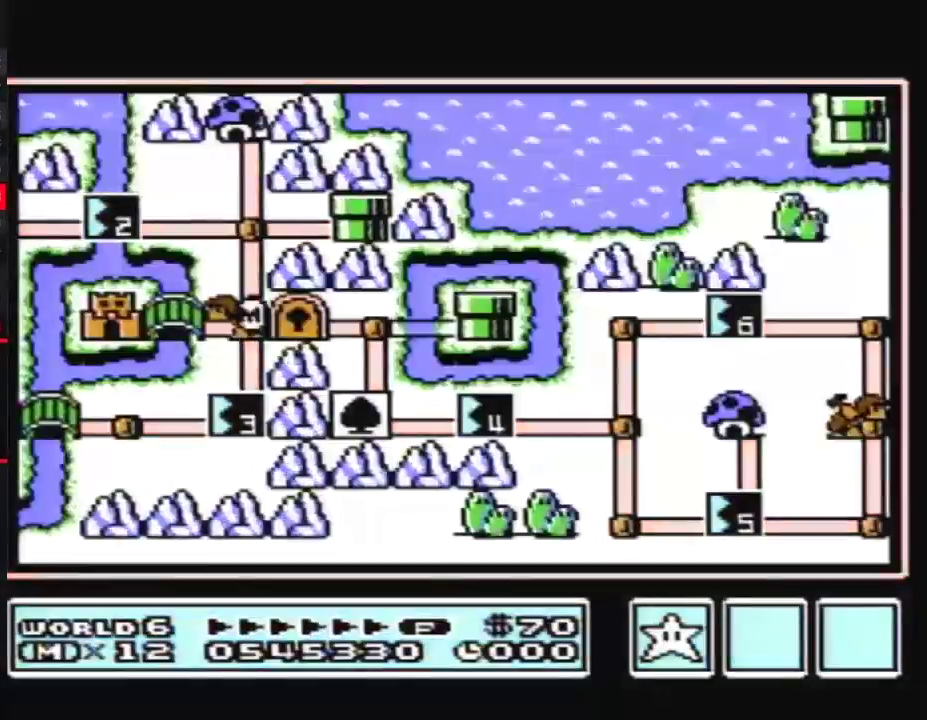
{"buttons": [], "events": []}
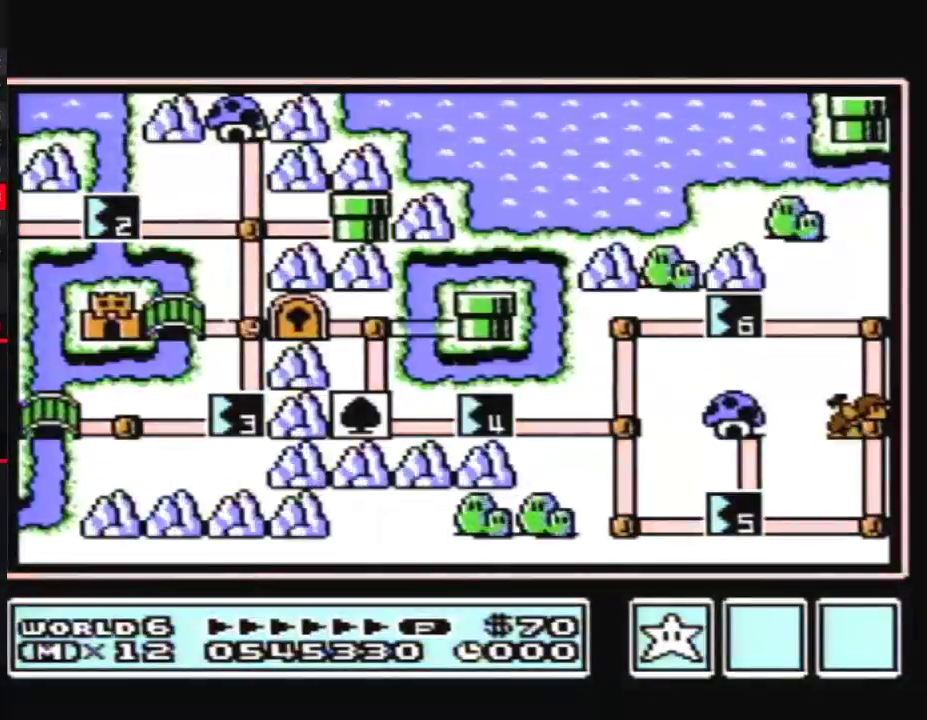
{"buttons": ["DPAD_LEFT"], "events": [[133, "DPAD_LEFT", "down"]]}
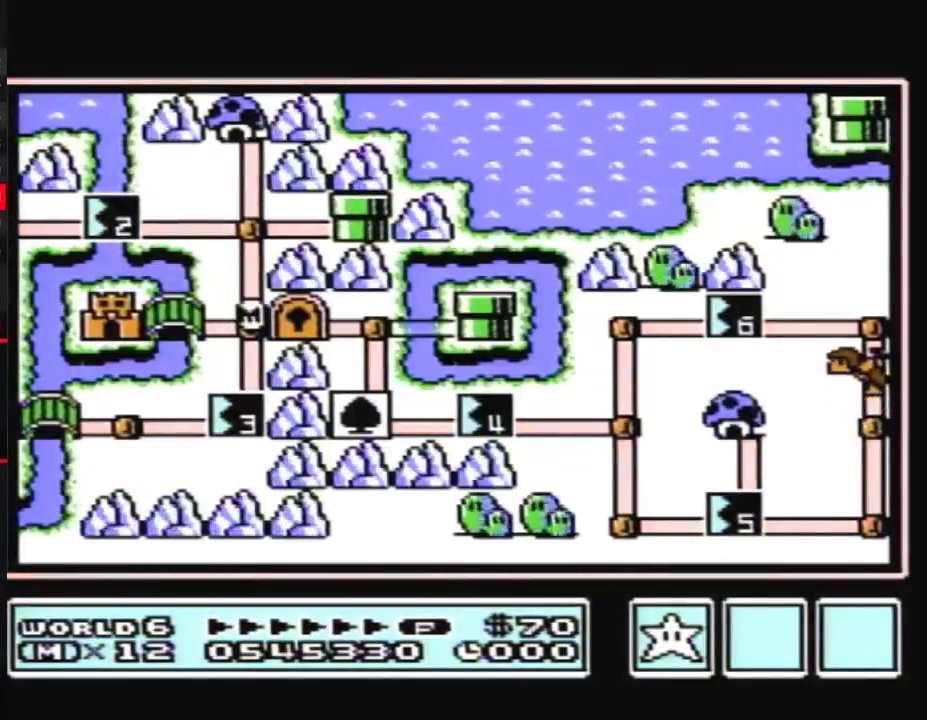
{"buttons": ["DPAD_LEFT"], "events": []}
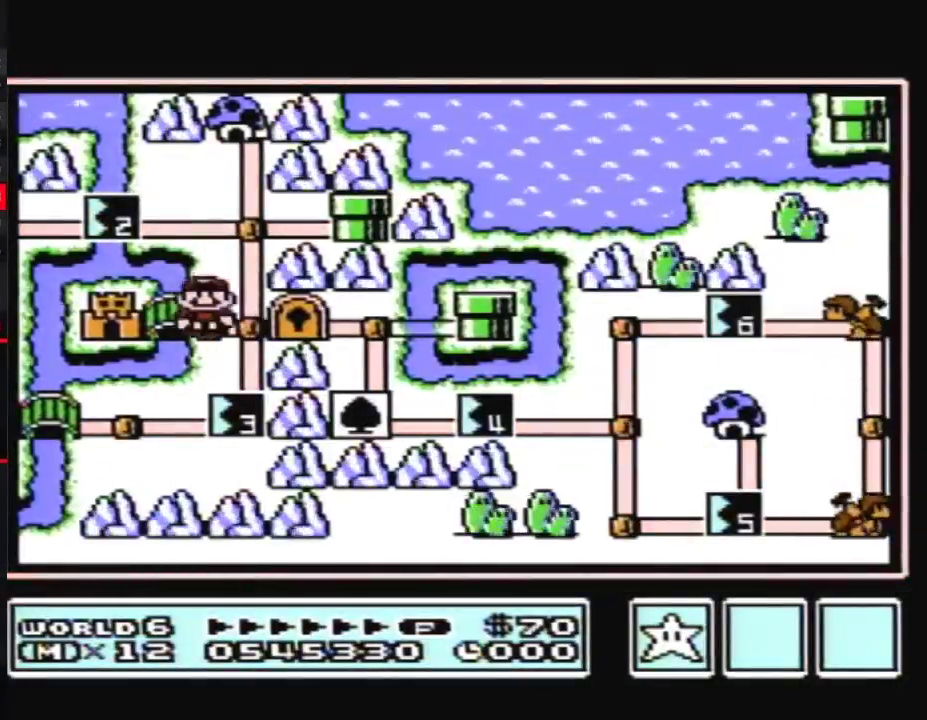
{"buttons": ["A"], "events": [[417, "DPAD_LEFT", "up"], [450, "A", "down"]]}
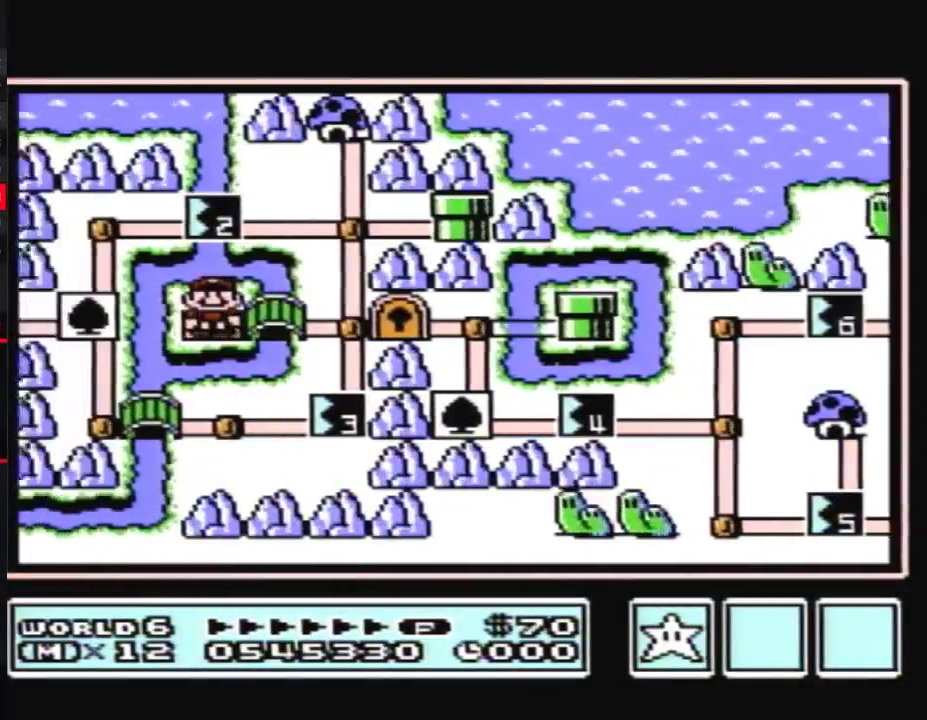
{"buttons": [], "events": [[317, "A", "up"], [383, "A", "down"], [450, "A", "up"]]}
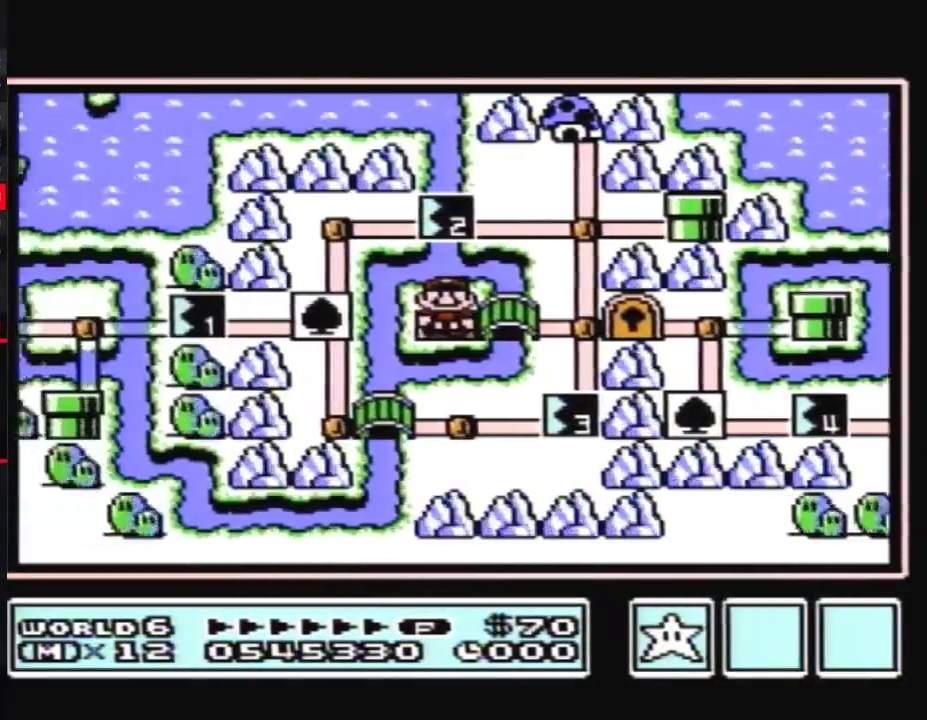
{"buttons": ["A"], "events": [[17, "A", "down"], [83, "A", "up"], [150, "A", "down"], [200, "A", "up"], [267, "A", "down"], [333, "A", "up"], [383, "A", "down"]]}
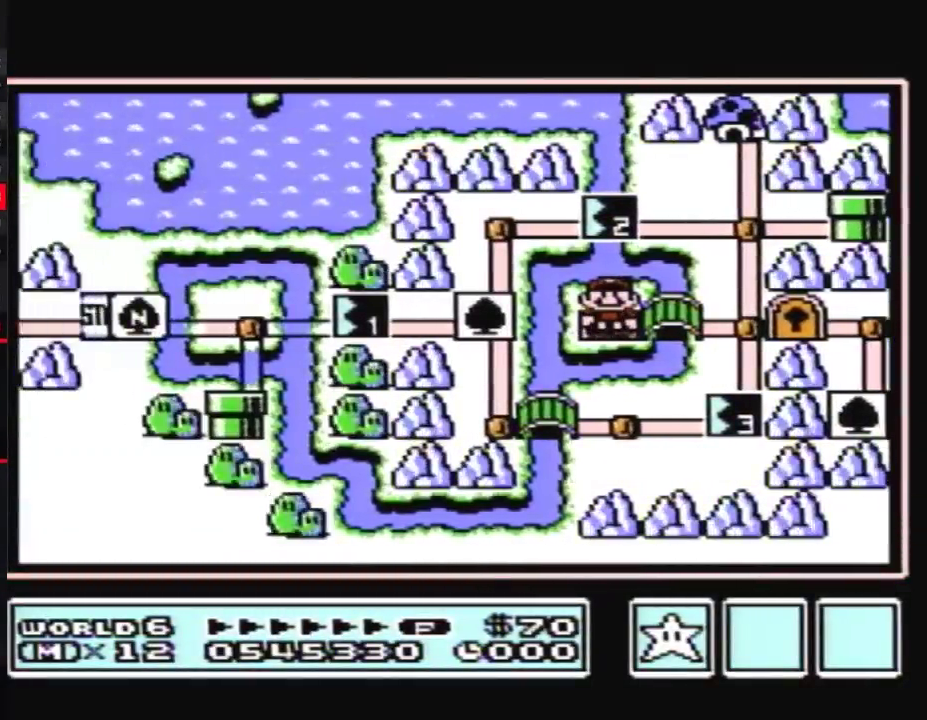
{"buttons": ["A"], "events": []}